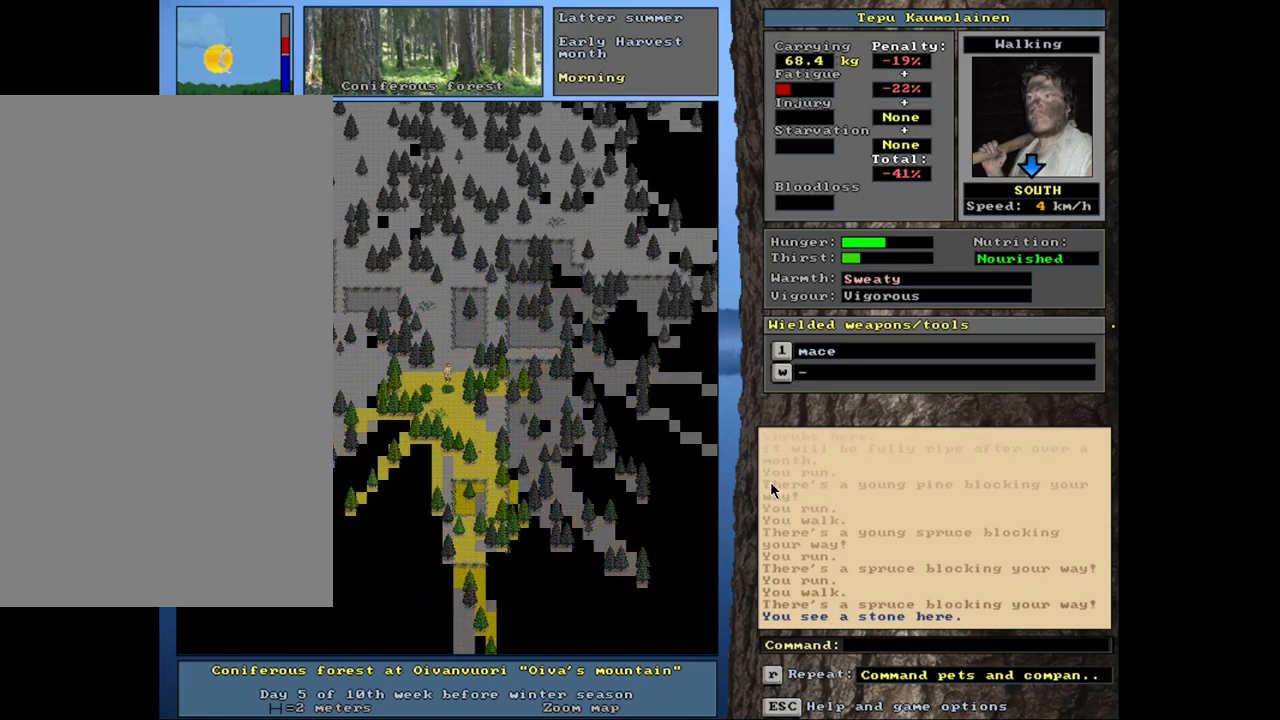
Gameplay with keyboard and mouse; each line is a JSON object with the keys and mouse buttons held at the frame after it. "events" lists presses ("down") and releases ("up") of ".", "/", "0", "1", "2", "3", "4", "5", "6", "8", "9", "a", "alt_l", "alt_r", "b", "backslash", "backspace", "c", "caps_lock", "comma", "ctrl_l", "ctrl_r", "d", "down", "e", "equals", "escape", "f", "f1", "f10", "f11", "f12", "f2", "f3", "f4", "f5", "f6", "f7", "f8", "f9", "g", "h", "i", "k", "l", "lbracket", "left", "minus", "n", "num0", "num1", "num2", "num3", "num4", "num5", "num6", "num7", "num8", "num9", "o", "p", "q", "quote", "r", "rbracket", "return", "right", "s", "semicolon", "shift_l", "shift_r", "space", "super_l", "super_r", "t", "tab", "tilde", "up", "v", "w", "x", "y", "z", "mouse_left", "mouse_wheel", "mouse_right", "mouse_mb4" and "mouse_mb5" between this image and that frame as [ms after this image, input, new state], when the widget could be followed in between. "mouse_left", "mouse_wheel", "mouse_right", "mouse_mb4", "mouse_mb5" = the "left", "wheel", "right", "mb4", "mb5" buttons of the "mouse" list. No other keys are recorded. "wheel" means that the mouse wheel is clicked or scrolled. Mouse movement is not recorded. Not read: 7 j m u.
{"keys": [], "mouse": [], "events": [[67, "num2", "up"], [300, "ctrl_l", "up"]]}
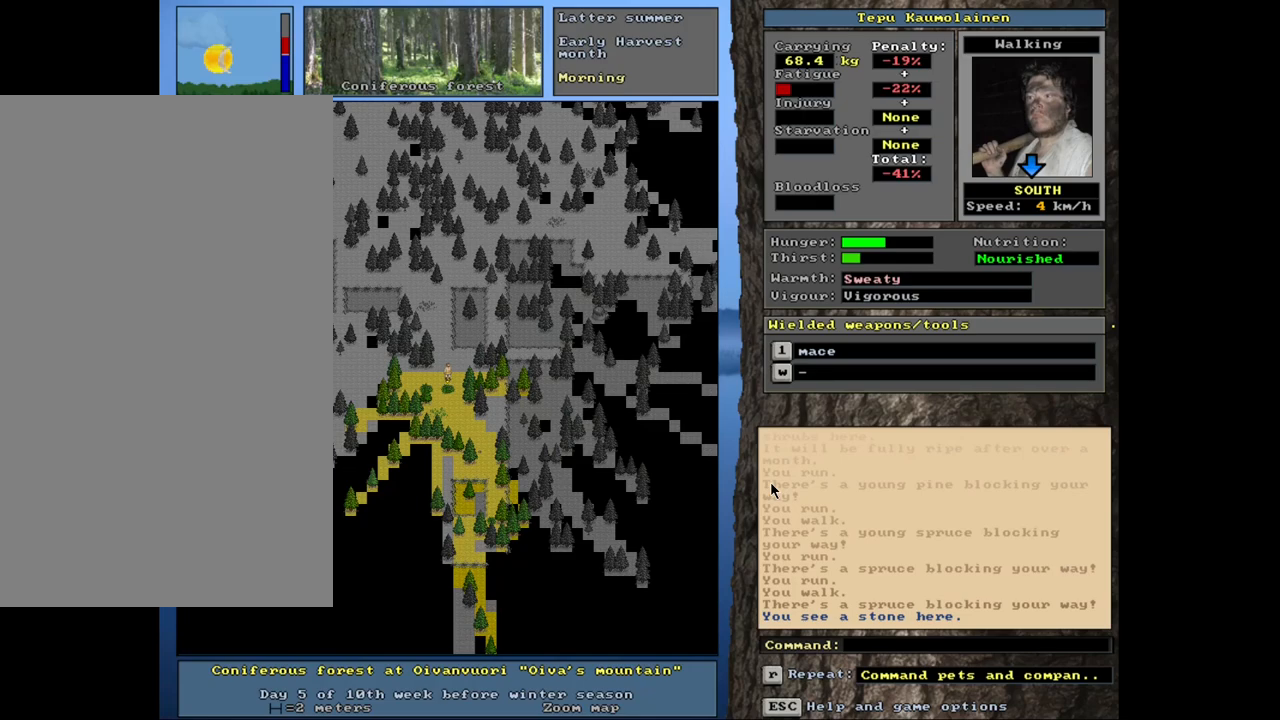
{"keys": [], "mouse": [], "events": []}
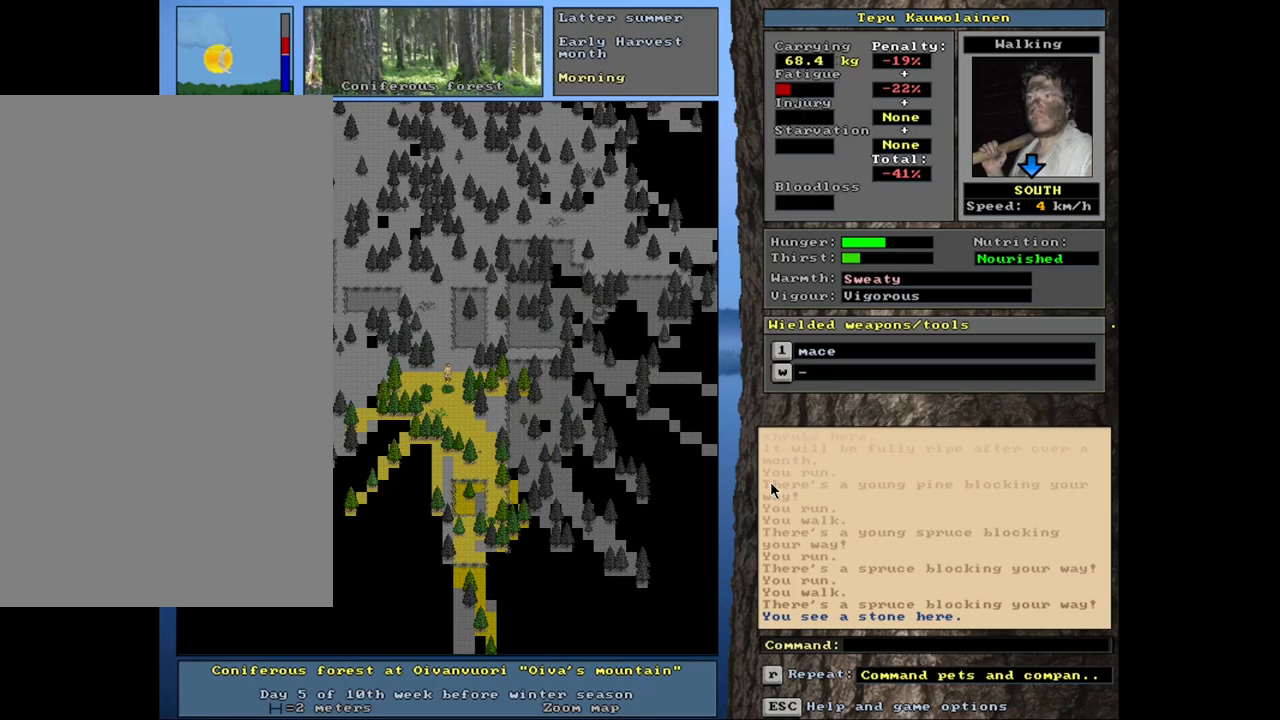
{"keys": ["ctrl_l", "num1", "num2"], "mouse": [], "events": [[84, "ctrl_l", "down"], [300, "num2", "down"], [434, "num1", "down"]]}
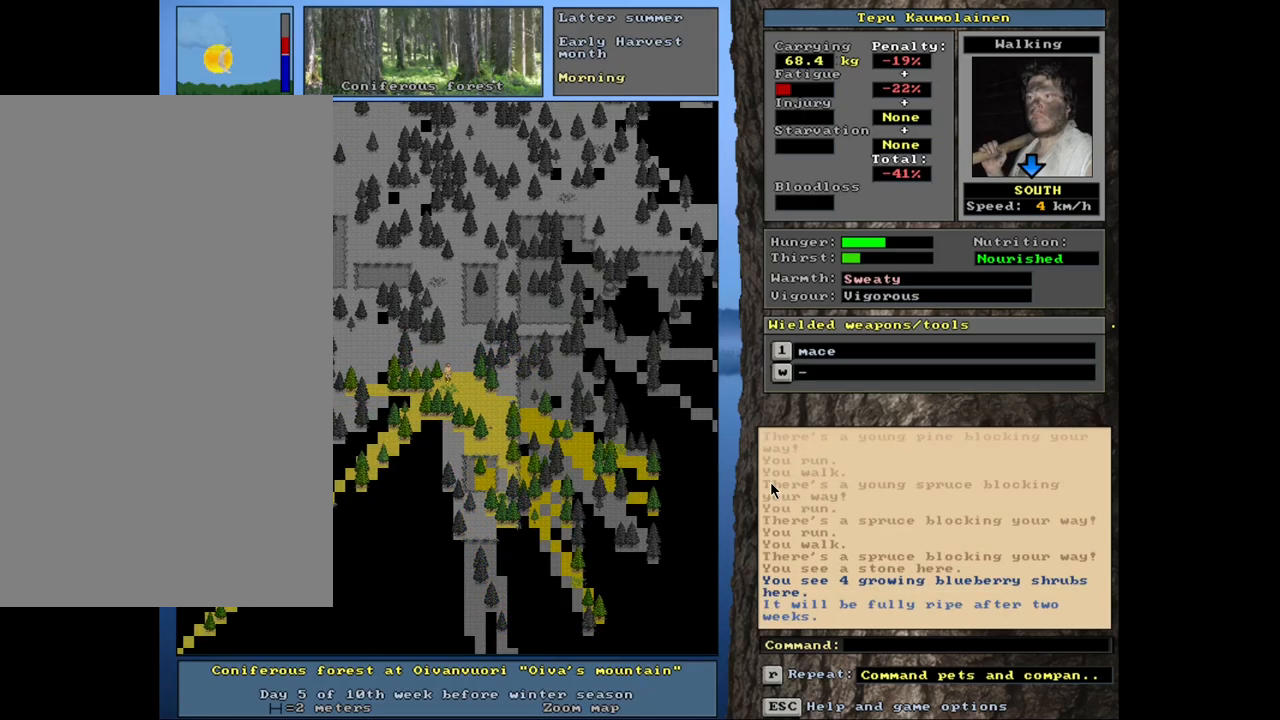
{"keys": ["ctrl_l"], "mouse": [], "events": [[17, "num1", "up"], [34, "num2", "up"]]}
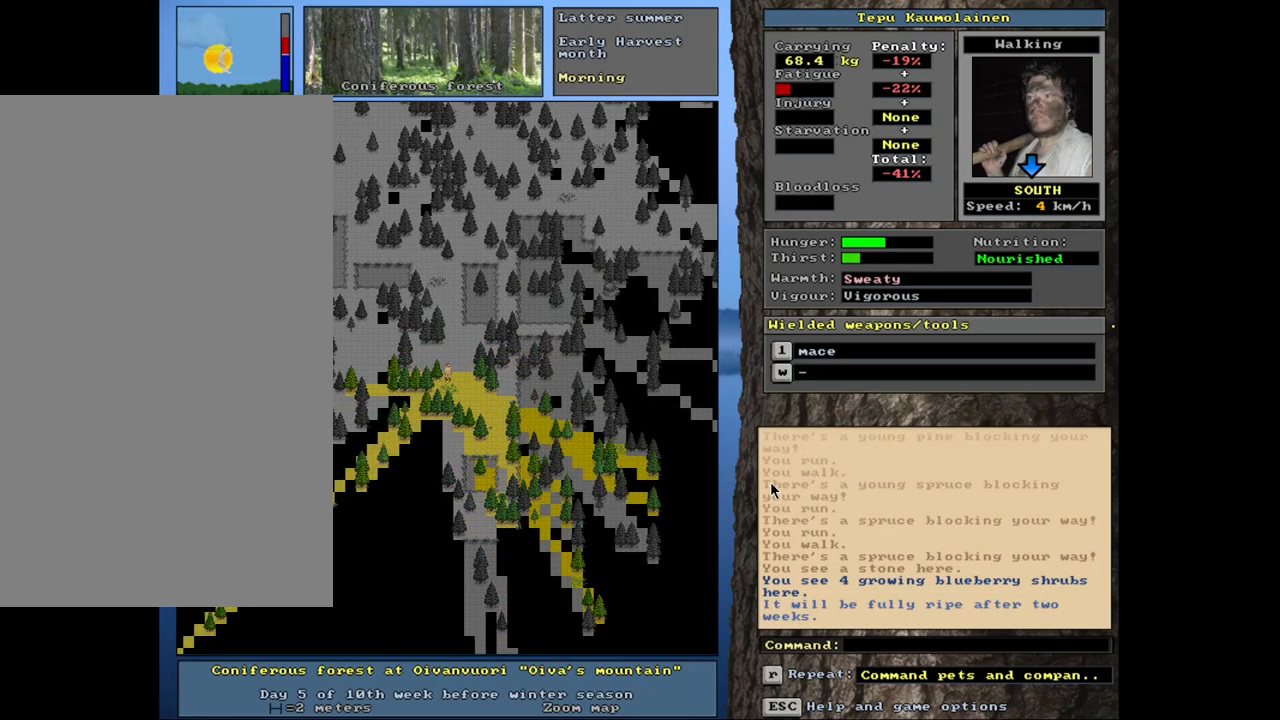
{"keys": ["ctrl_l"], "mouse": [], "events": [[367, "num3", "down"], [484, "num3", "up"]]}
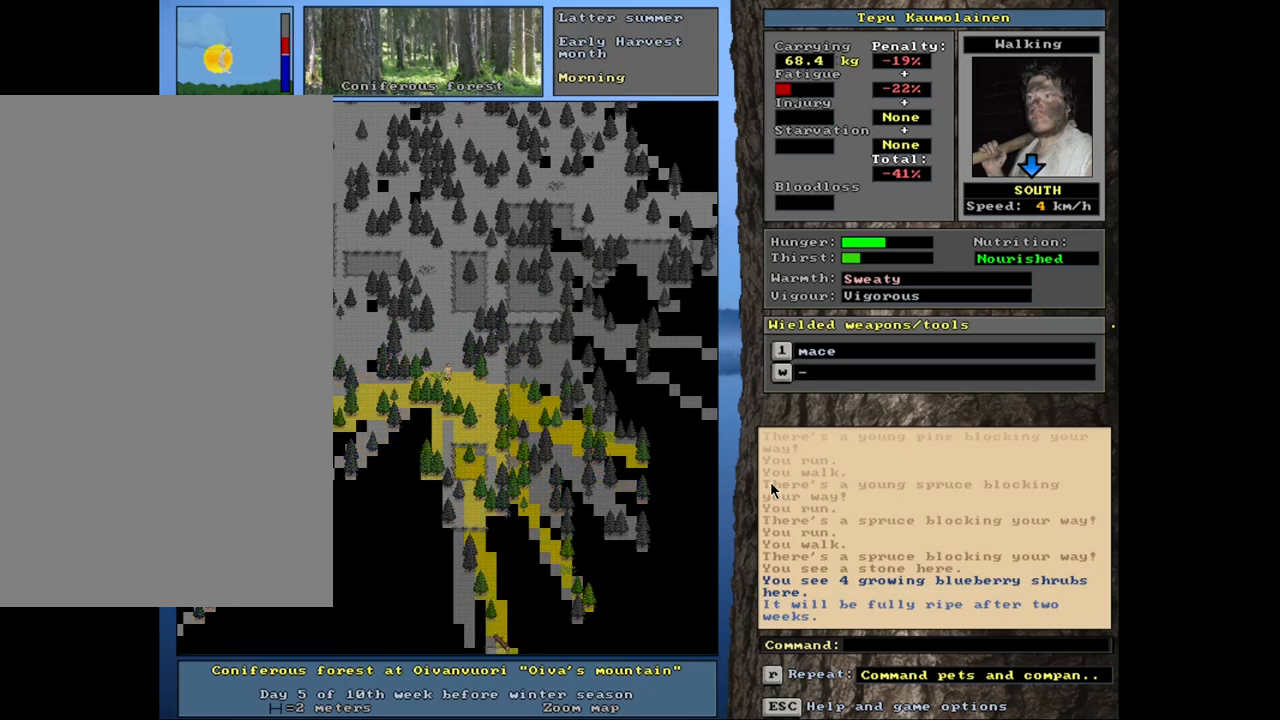
{"keys": ["ctrl_l"], "mouse": [], "events": [[200, "num3", "down"], [317, "num3", "up"]]}
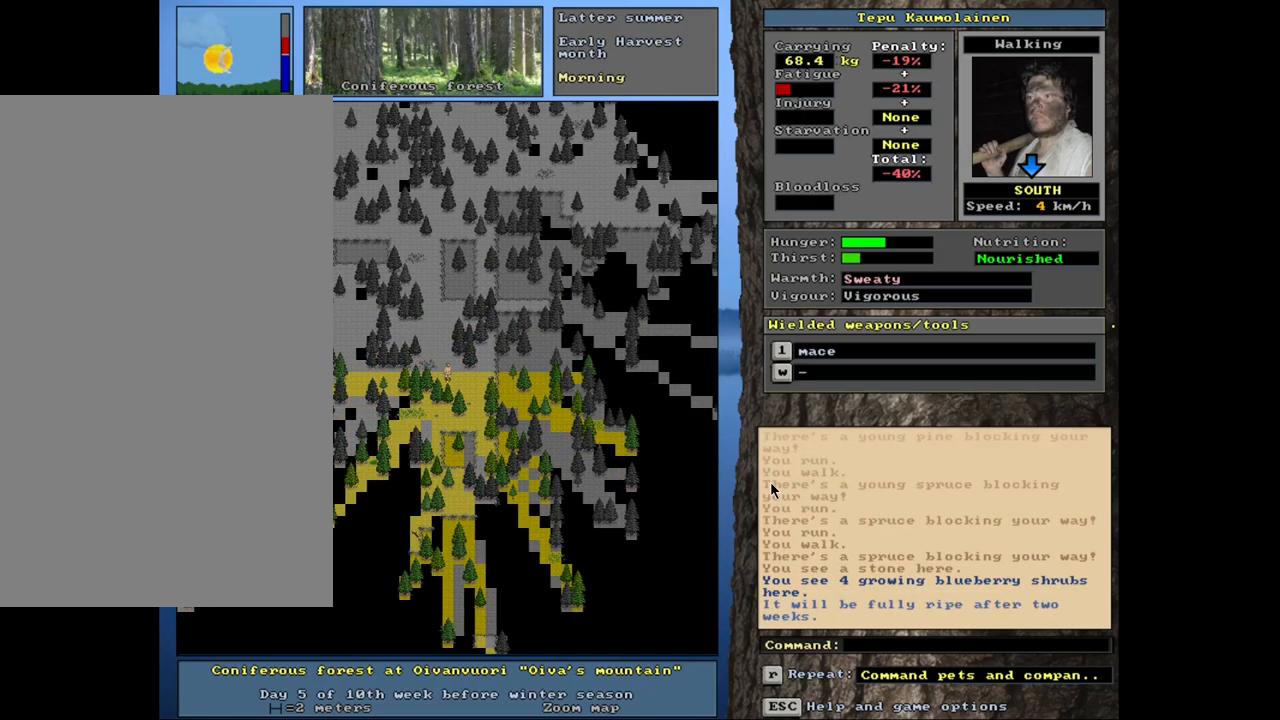
{"keys": ["ctrl_l", "num3"], "mouse": [], "events": [[400, "num3", "down"]]}
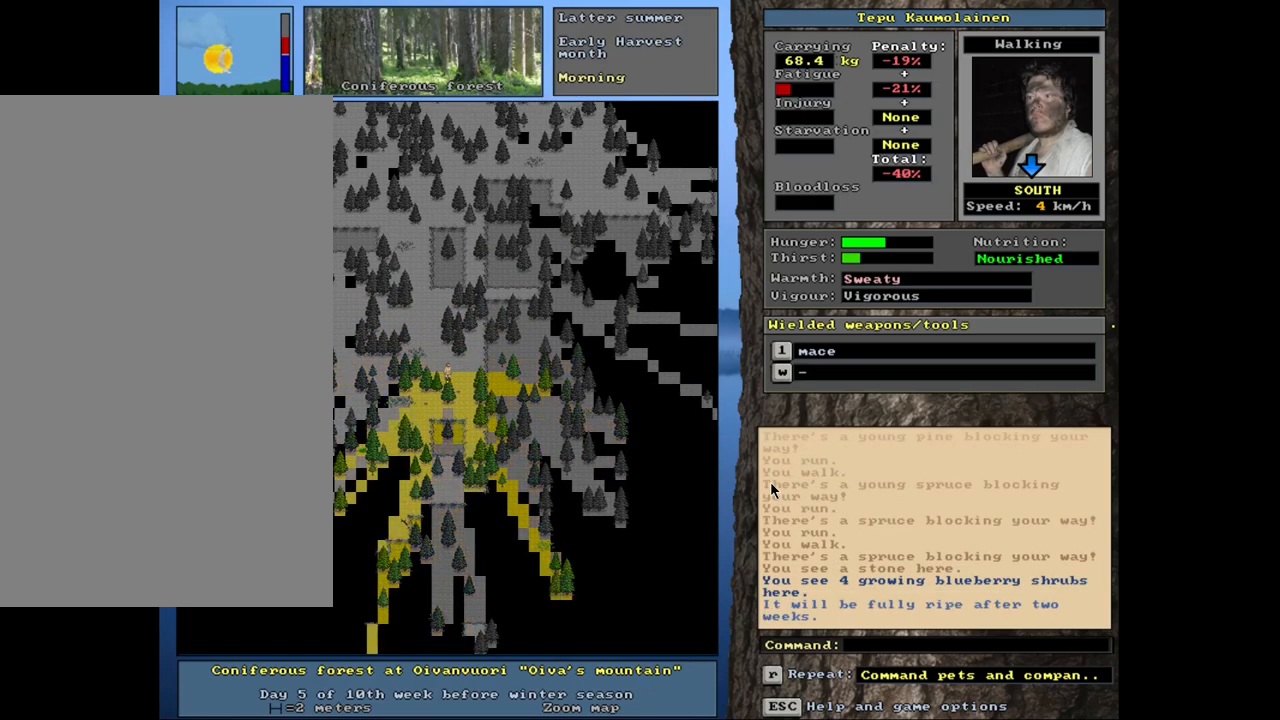
{"keys": ["ctrl_l"], "mouse": [], "events": [[50, "num3", "up"], [167, "num2", "down"], [300, "num2", "up"], [317, "num3", "down"], [450, "num3", "up"]]}
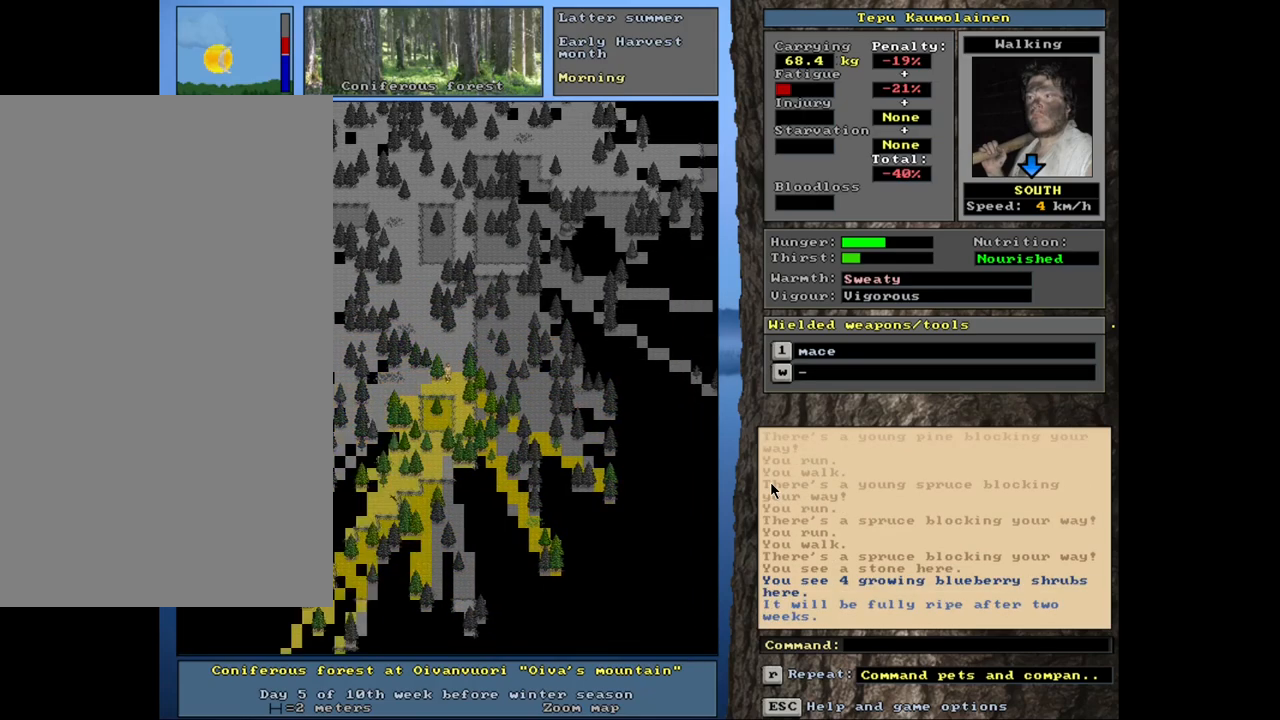
{"keys": ["ctrl_l"], "mouse": [], "events": [[67, "num3", "down"], [134, "num3", "up"], [284, "num1", "down"], [450, "num1", "up"]]}
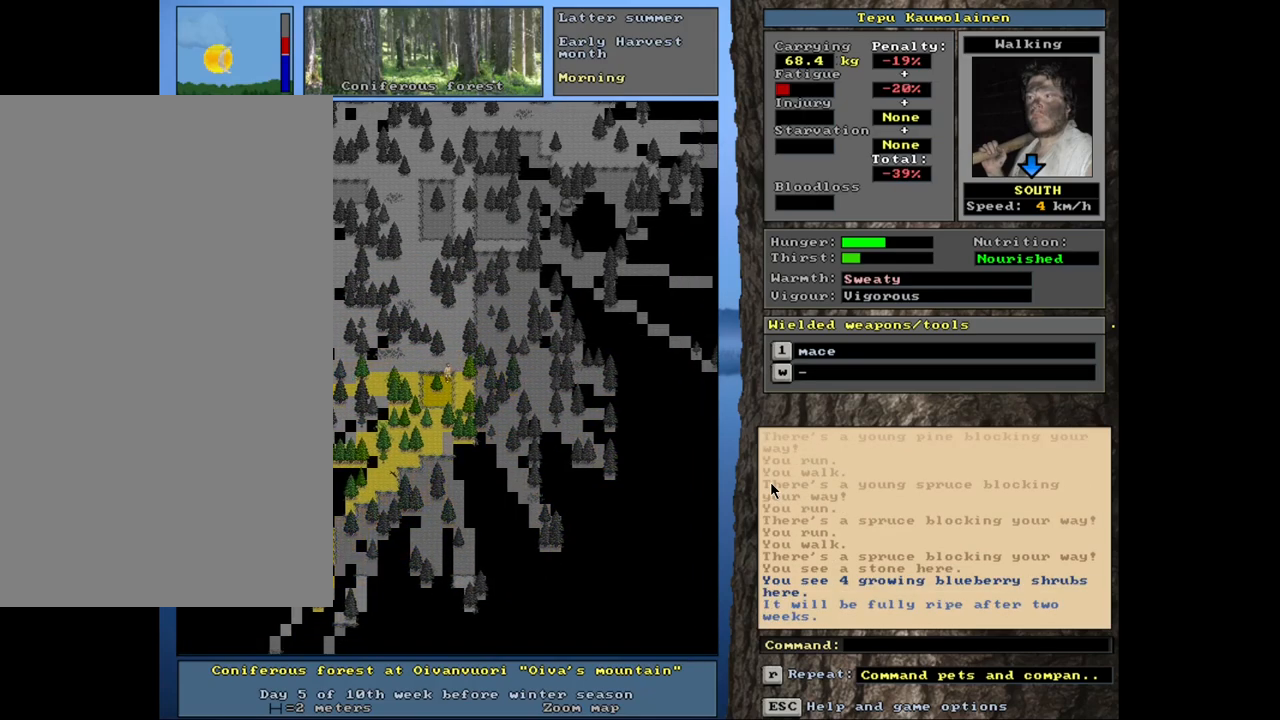
{"keys": ["ctrl_l"], "mouse": [], "events": [[50, "num1", "down"], [150, "num1", "up"]]}
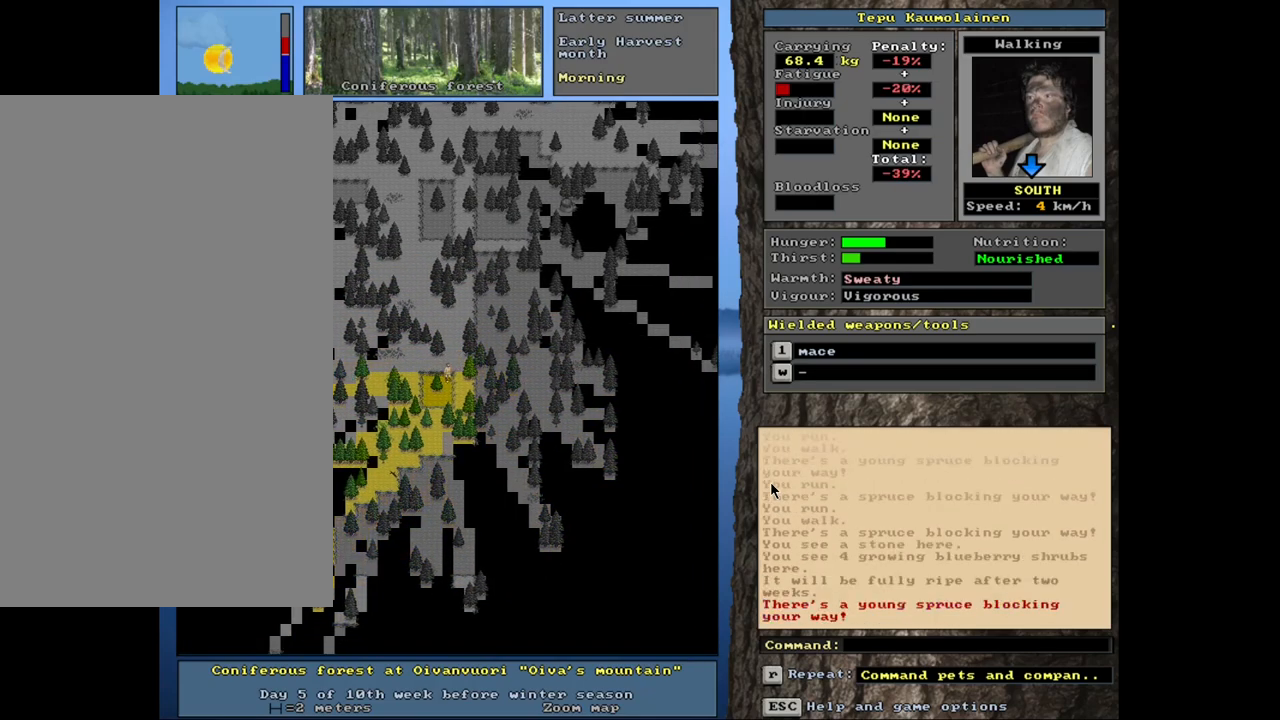
{"keys": ["ctrl_l"], "mouse": [], "events": [[17, "num2", "down"], [150, "num2", "up"], [200, "num1", "down"], [350, "num1", "up"]]}
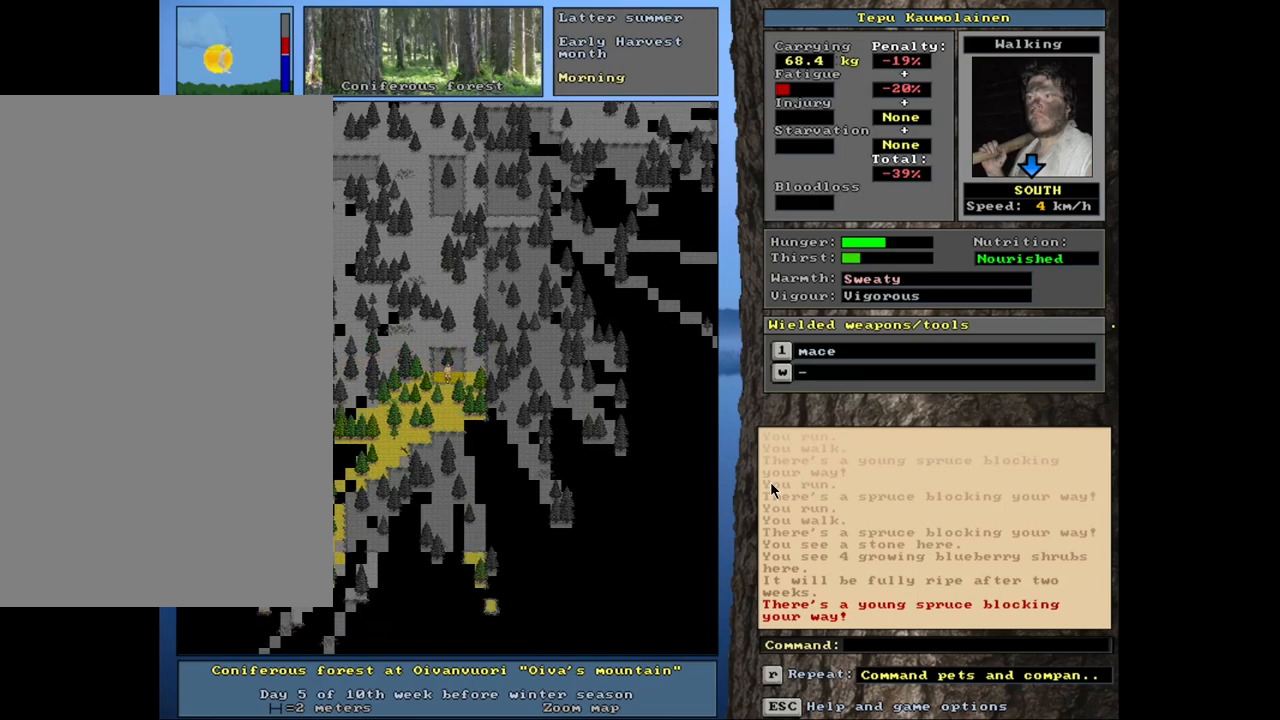
{"keys": ["ctrl_l"], "mouse": [], "events": [[250, "num1", "down"], [367, "num1", "up"]]}
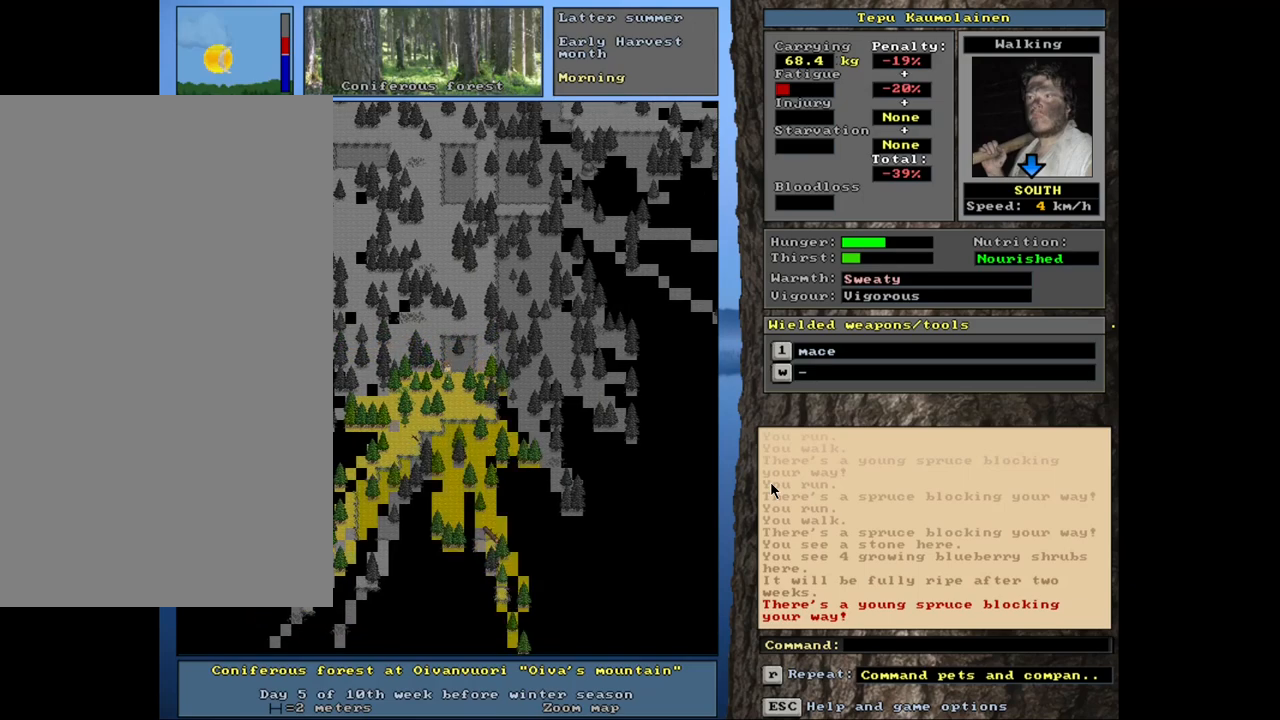
{"keys": ["ctrl_l"], "mouse": [], "events": [[217, "num1", "down"], [284, "num1", "up"]]}
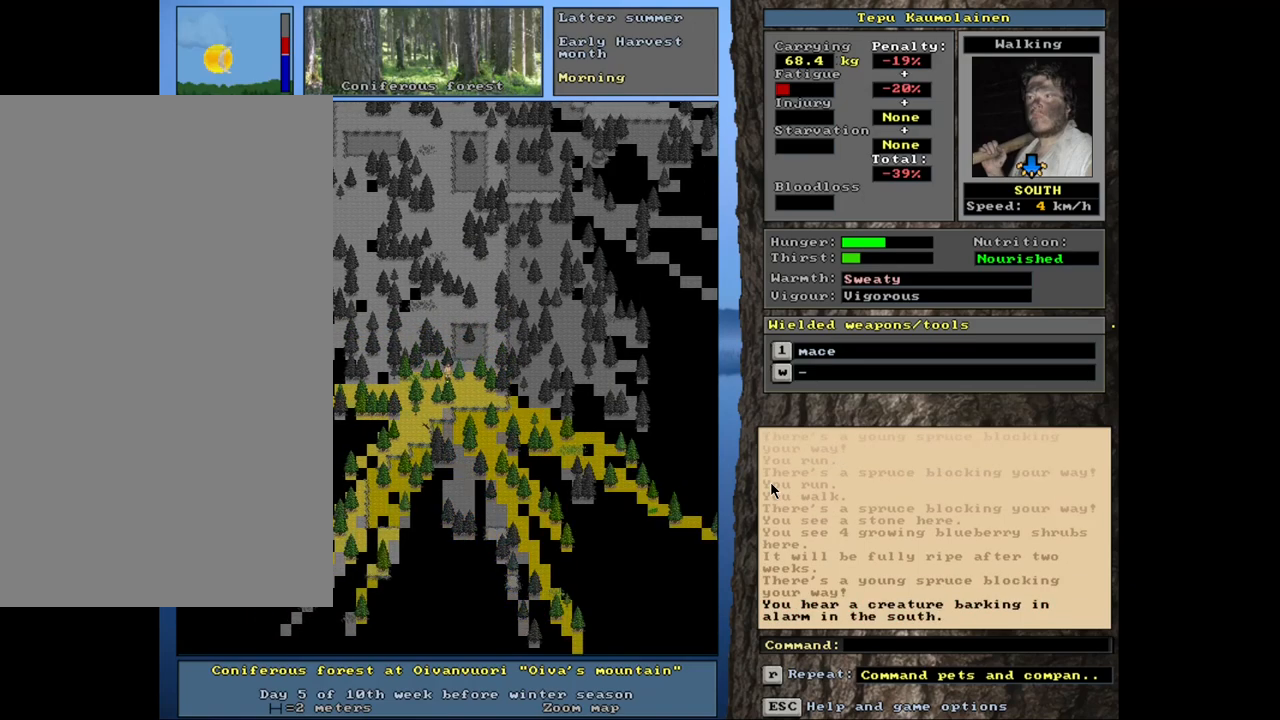
{"keys": ["ctrl_l"], "mouse": [], "events": []}
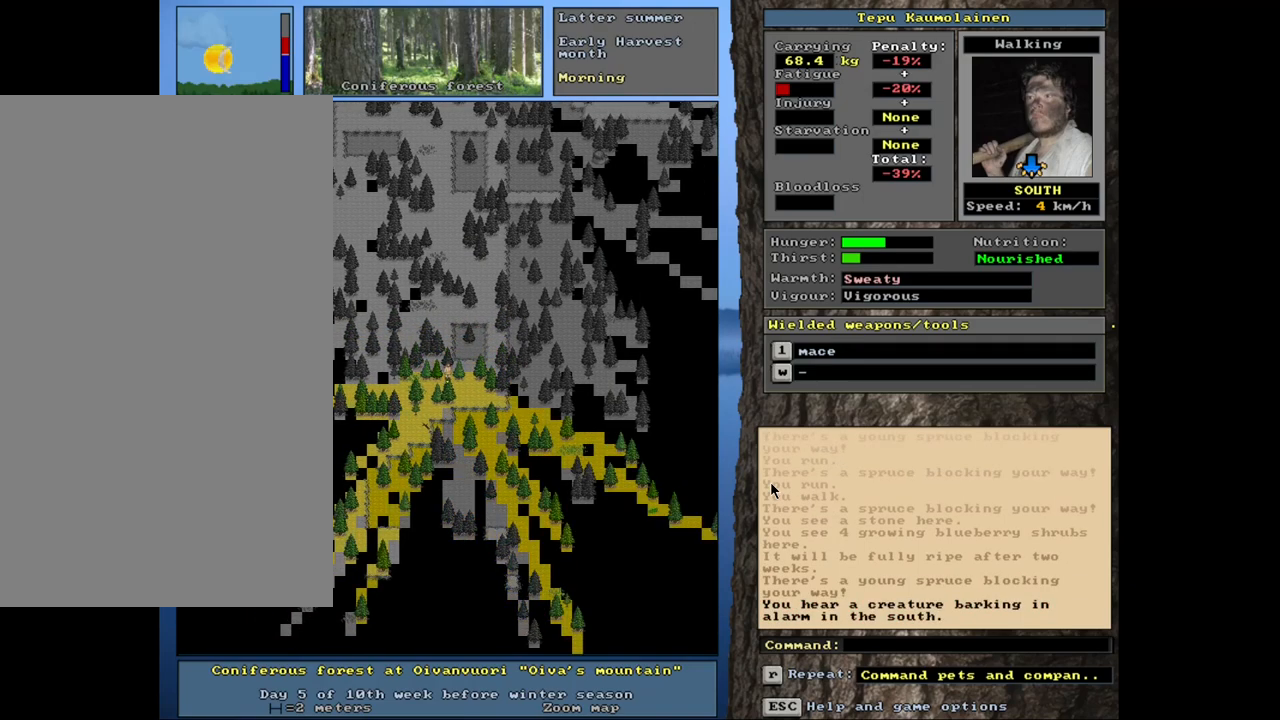
{"keys": [], "mouse": [], "events": [[450, "ctrl_l", "up"]]}
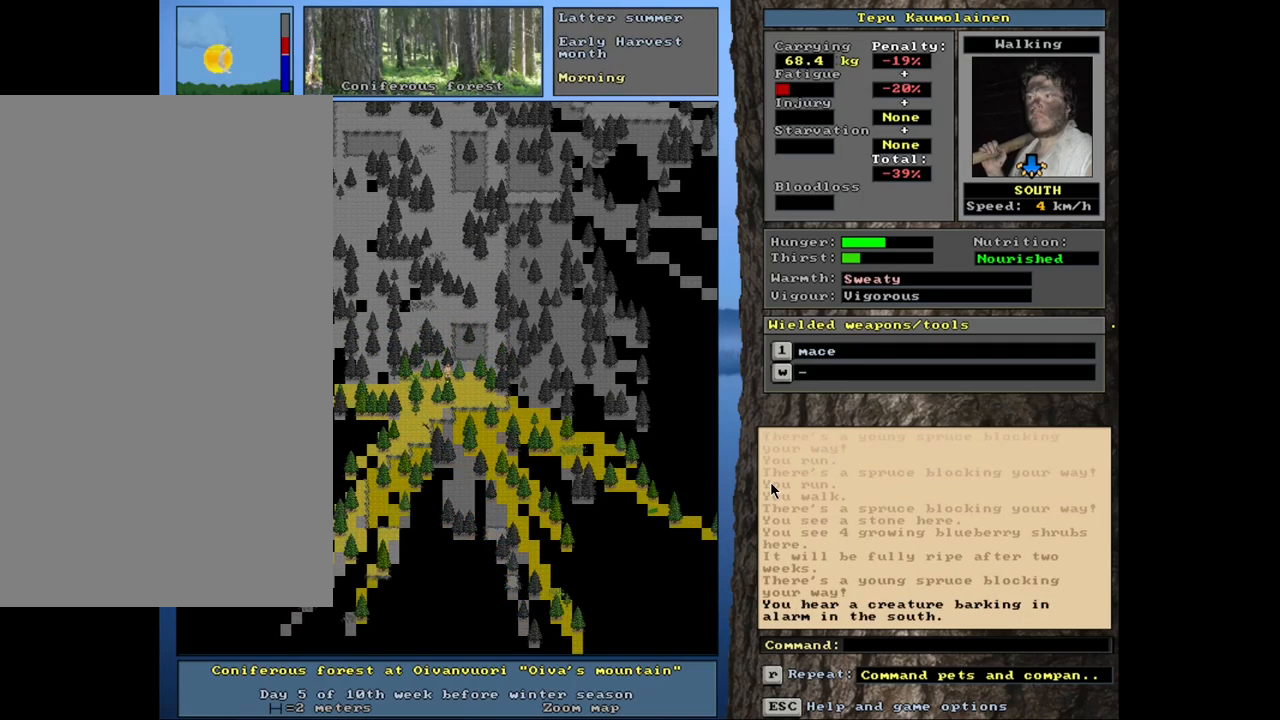
{"keys": ["r", "shift_l"], "mouse": [], "events": [[134, "shift_l", "down"], [450, "r", "down"]]}
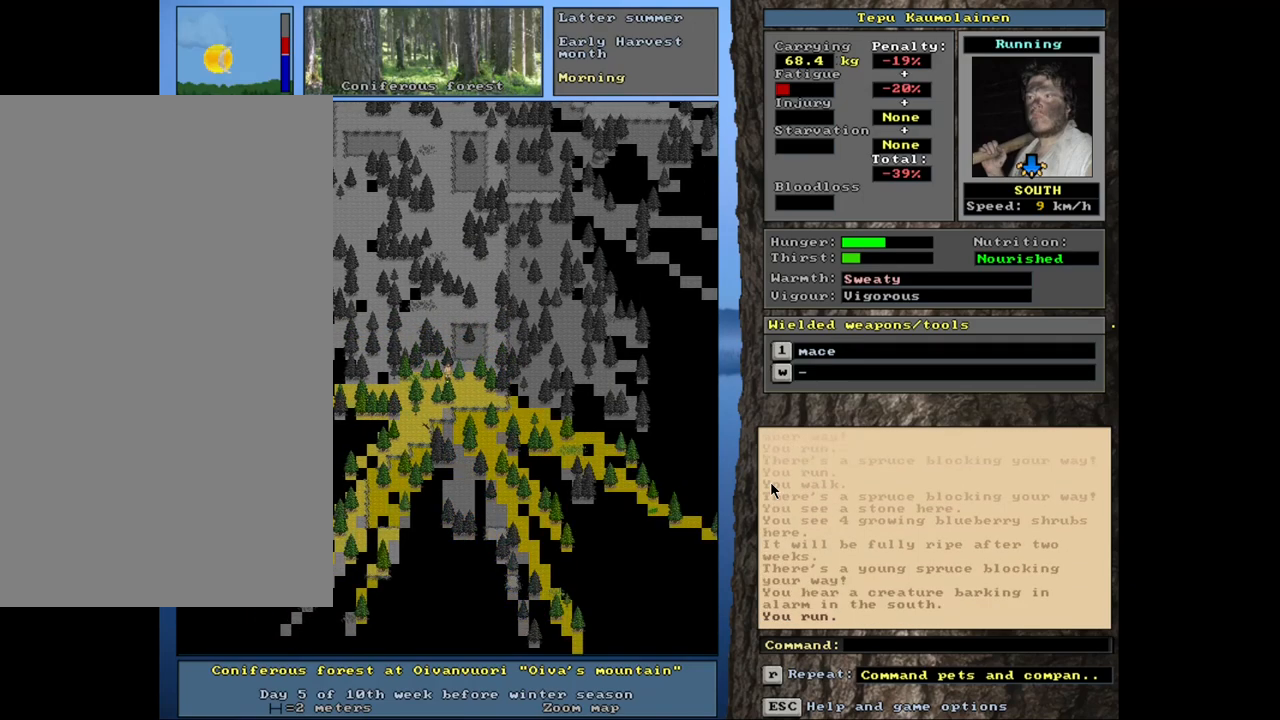
{"keys": ["ctrl_l"], "mouse": [], "events": [[17, "r", "up"], [184, "shift_l", "up"], [467, "ctrl_l", "down"]]}
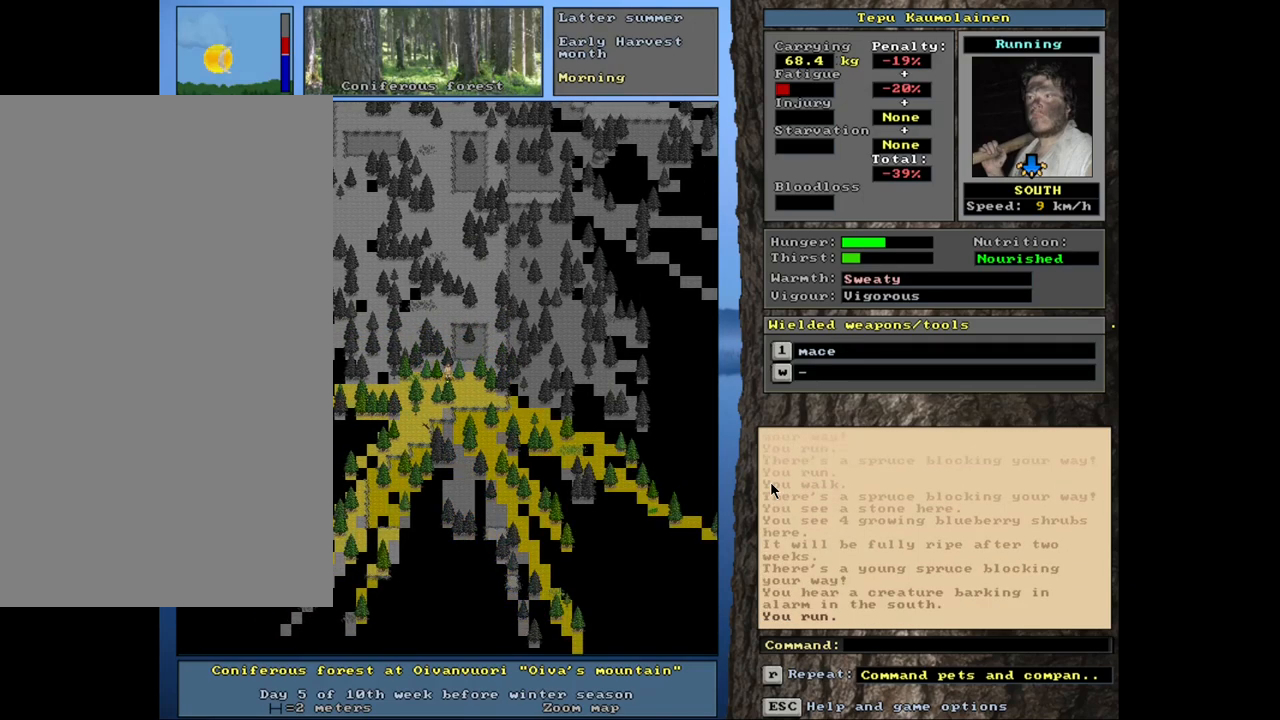
{"keys": ["ctrl_l", "num2"], "mouse": [], "events": [[117, "num3", "down"], [250, "num3", "up"], [467, "num2", "down"]]}
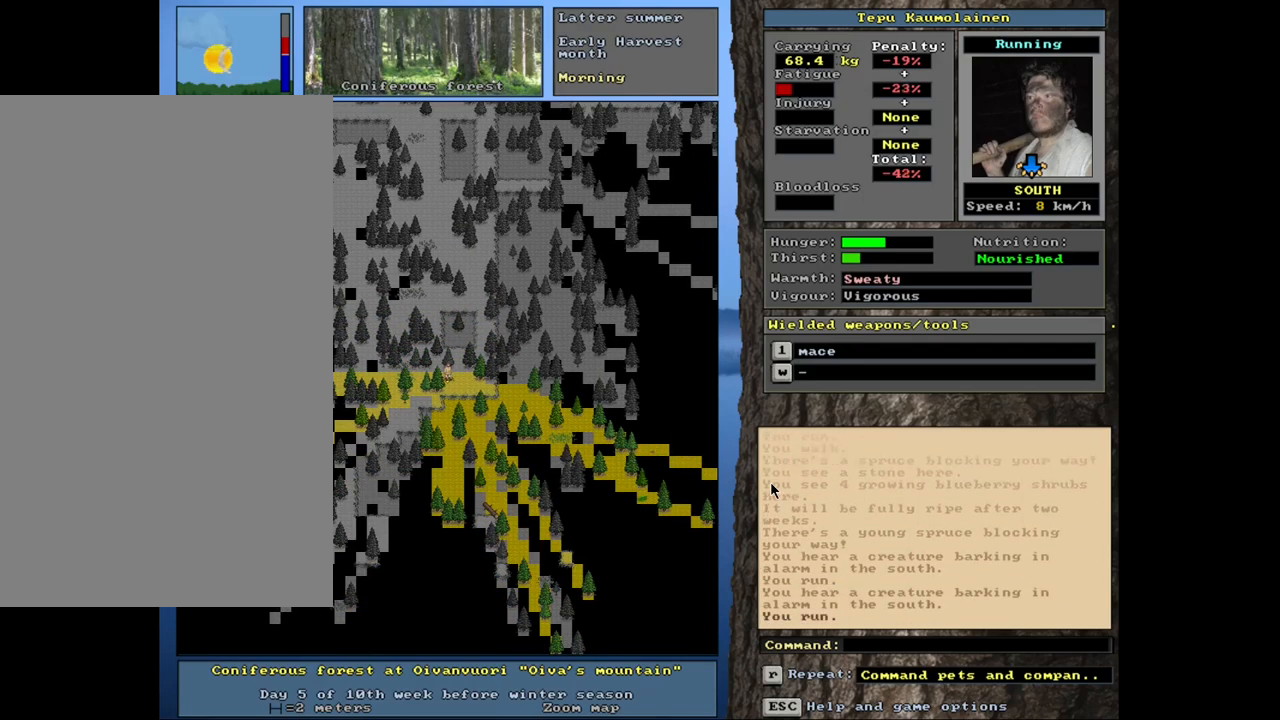
{"keys": ["ctrl_l"], "mouse": [], "events": [[117, "num2", "up"]]}
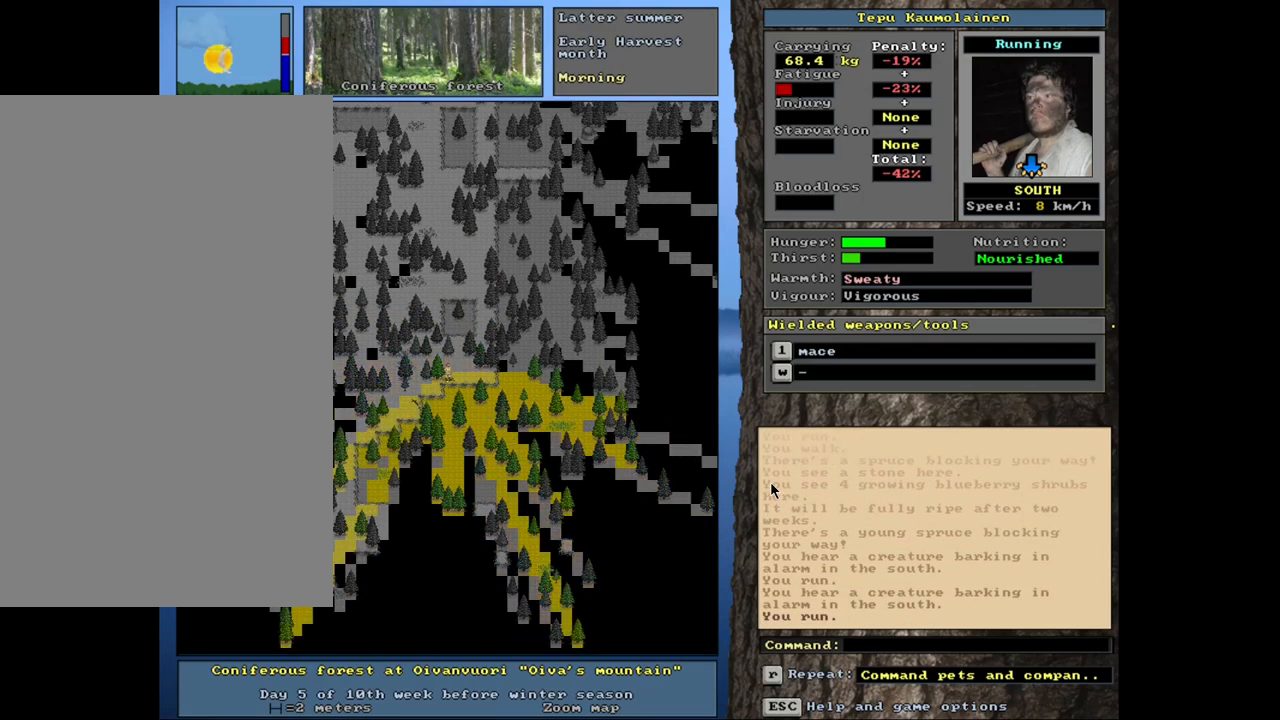
{"keys": ["ctrl_l"], "mouse": [], "events": [[267, "num2", "down"], [350, "num2", "up"], [434, "num2", "down"], [500, "num2", "up"]]}
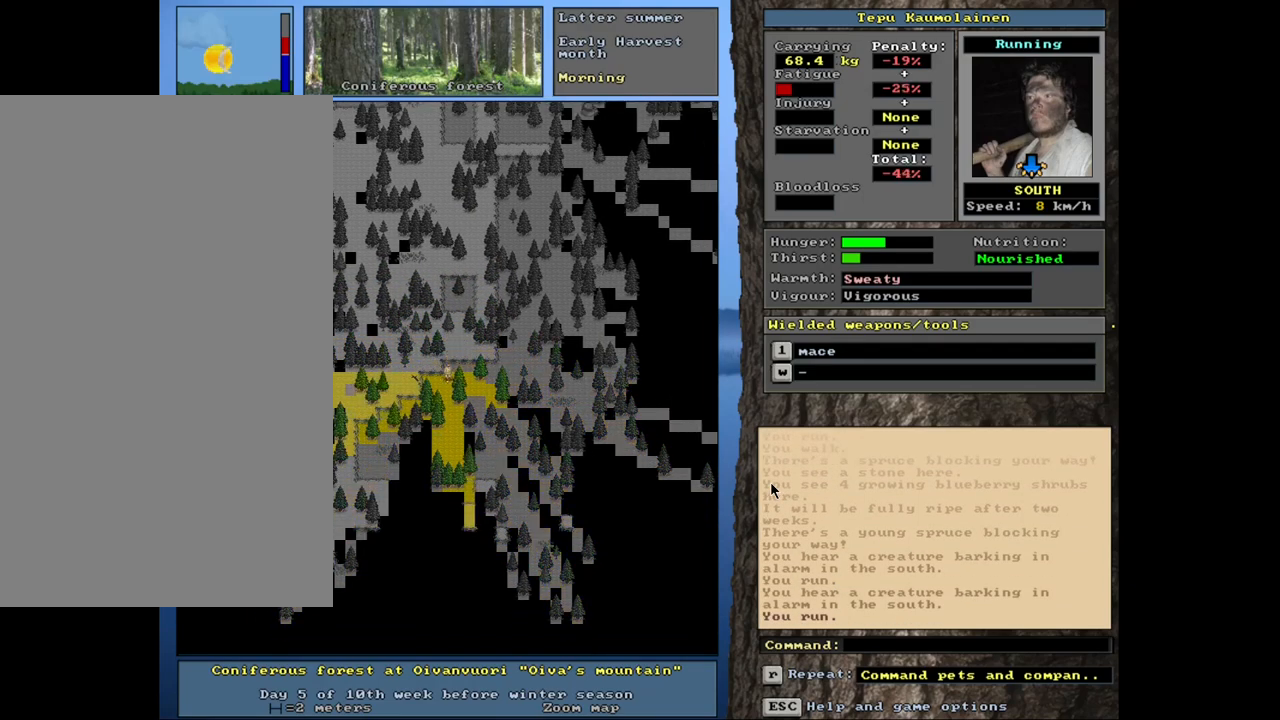
{"keys": ["ctrl_l"], "mouse": [], "events": [[50, "num2", "down"], [134, "num2", "up"], [217, "num2", "down"], [317, "num2", "up"], [400, "num2", "down"], [450, "num2", "up"]]}
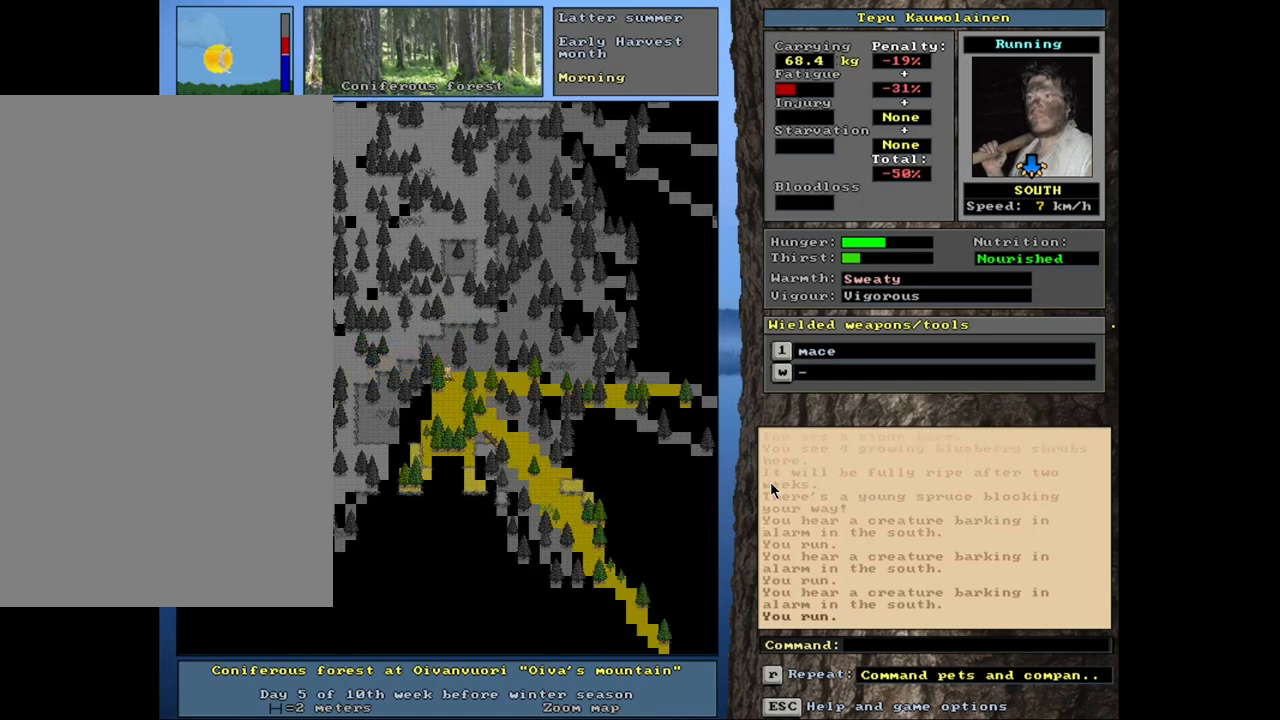
{"keys": ["ctrl_l"], "mouse": [], "events": [[34, "num2", "down"], [150, "num2", "up"]]}
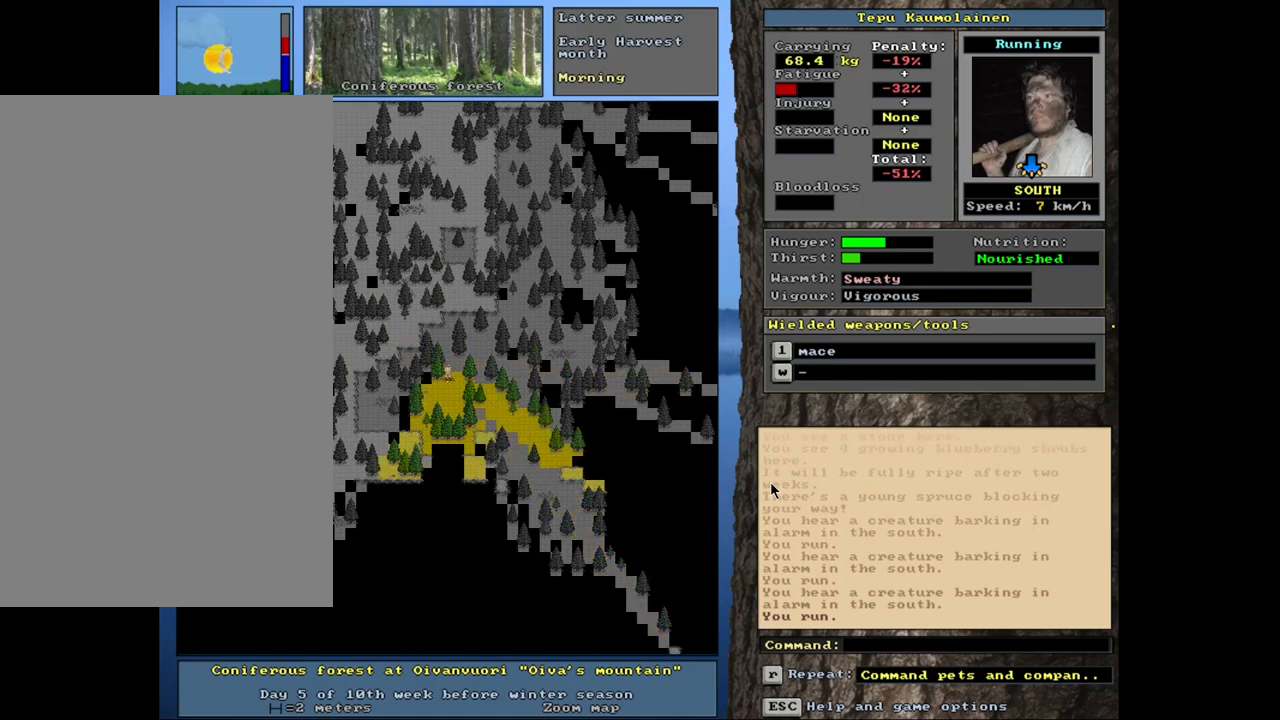
{"keys": ["ctrl_l"], "mouse": [], "events": [[17, "num1", "down"], [134, "num1", "up"], [250, "num1", "down"], [384, "num1", "up"]]}
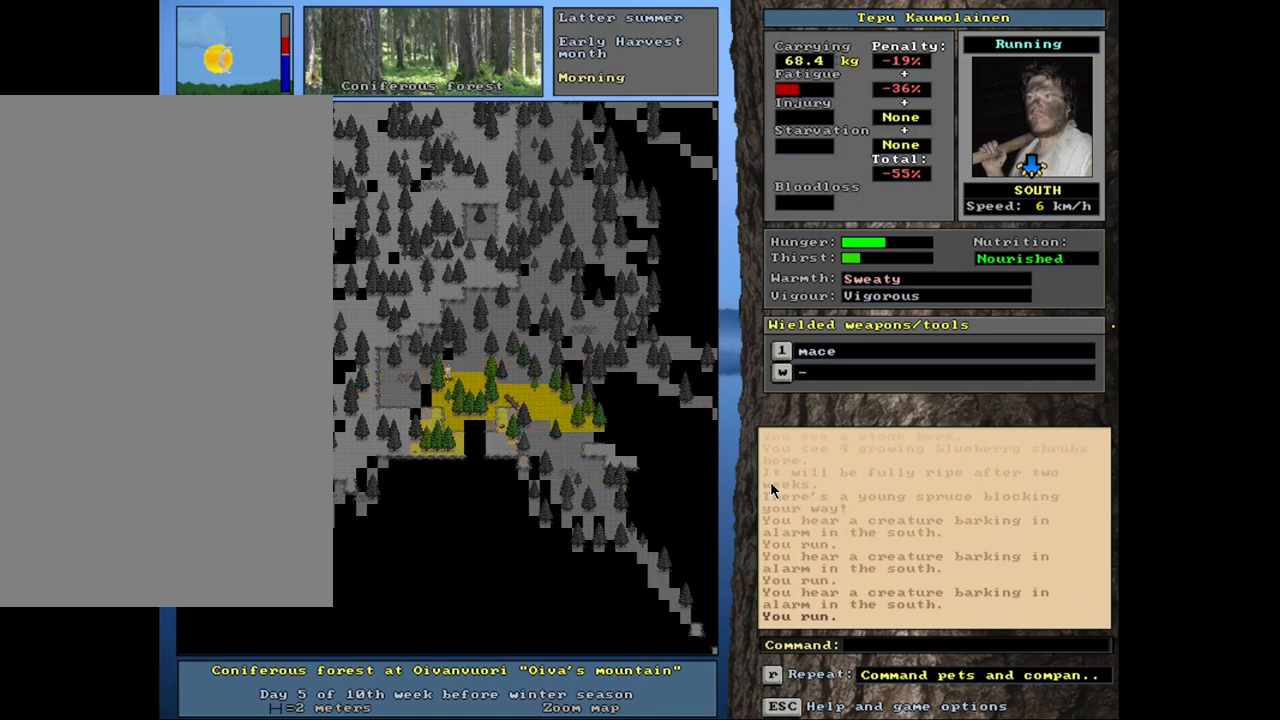
{"keys": ["ctrl_l"], "mouse": [], "events": [[84, "num2", "down"], [200, "num2", "up"], [300, "num1", "down"], [417, "num1", "up"]]}
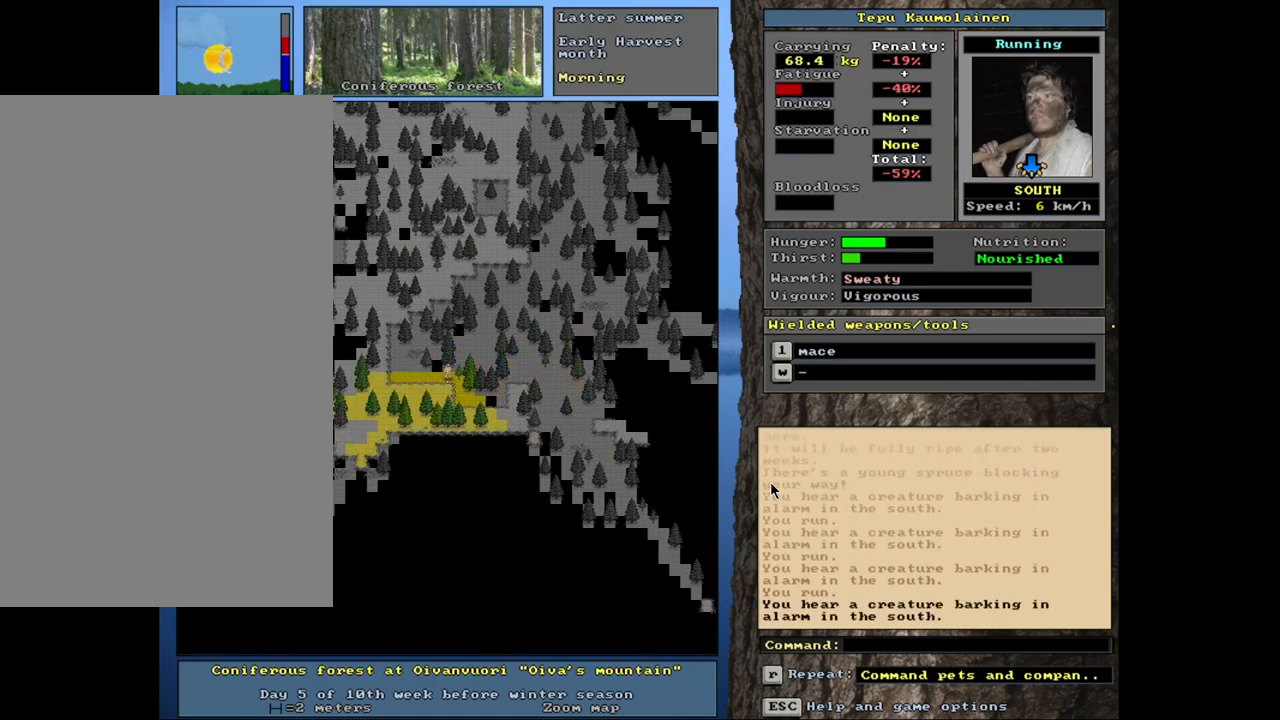
{"keys": ["ctrl_l"], "mouse": [], "events": [[50, "num3", "down"], [184, "num3", "up"]]}
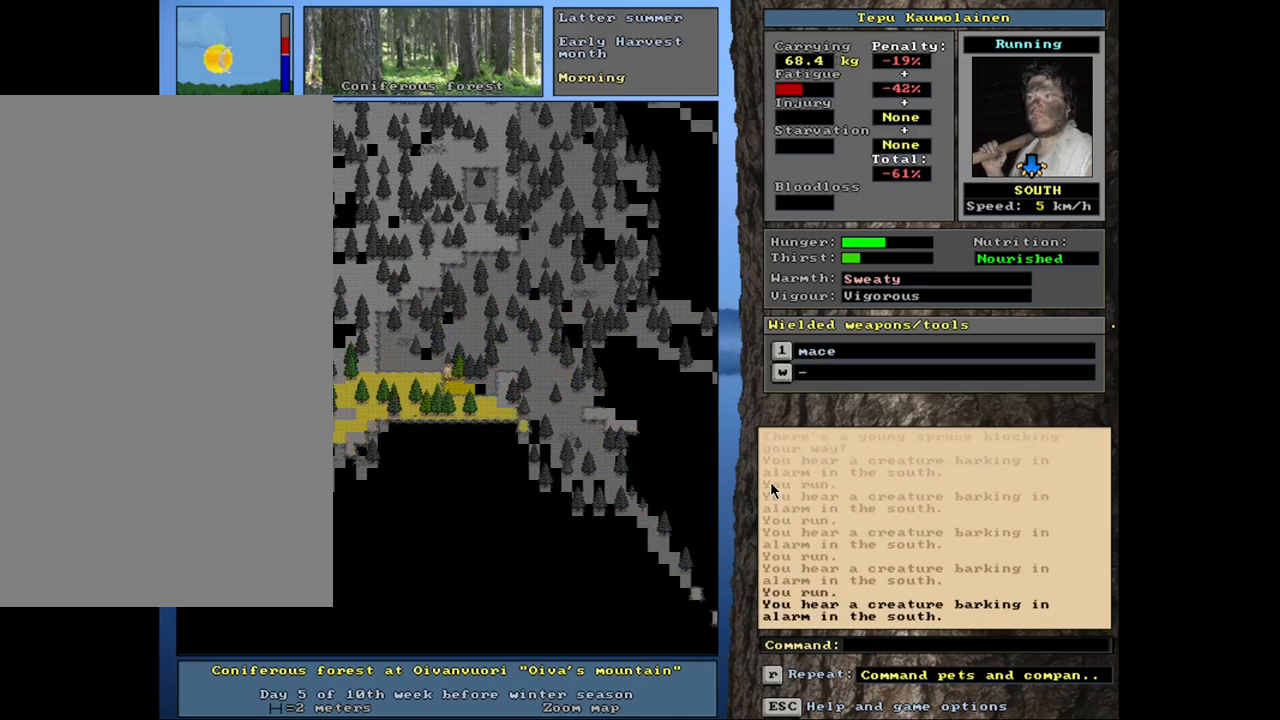
{"keys": ["shift_l"], "mouse": [], "events": [[300, "ctrl_l", "up"], [467, "shift_l", "down"]]}
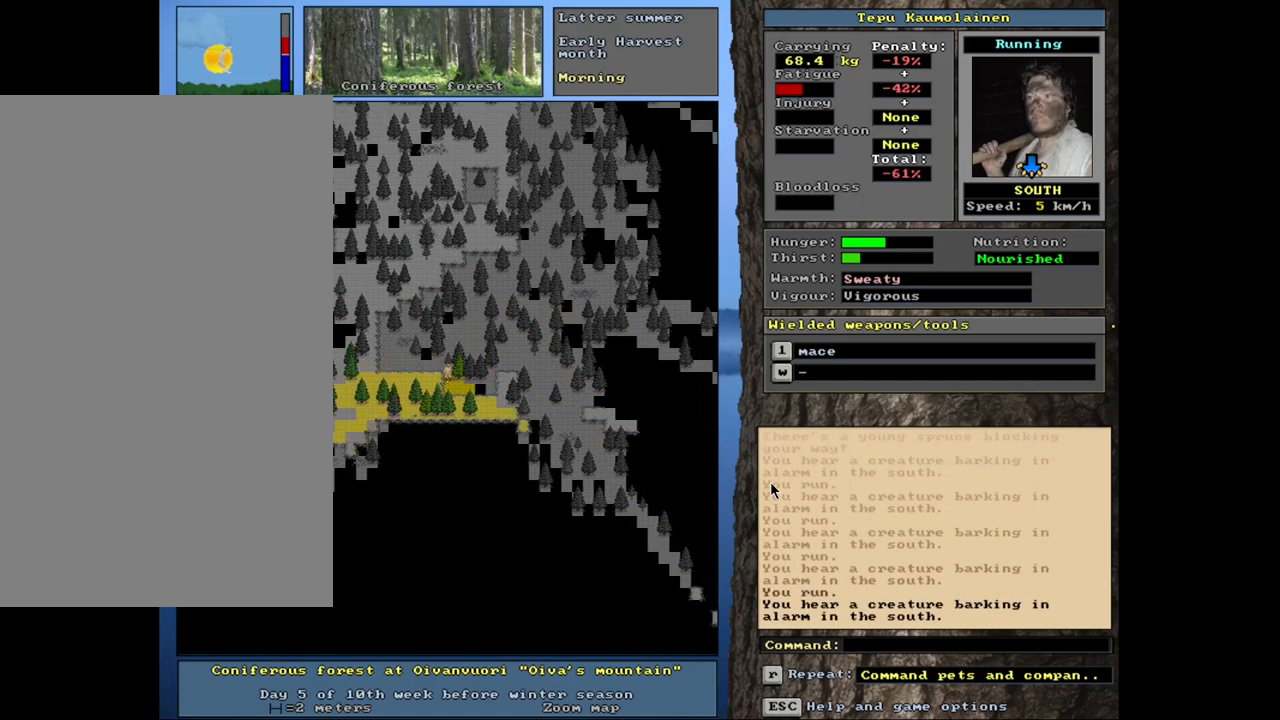
{"keys": [], "mouse": [], "events": [[317, "r", "down"], [400, "r", "up"], [484, "shift_l", "up"]]}
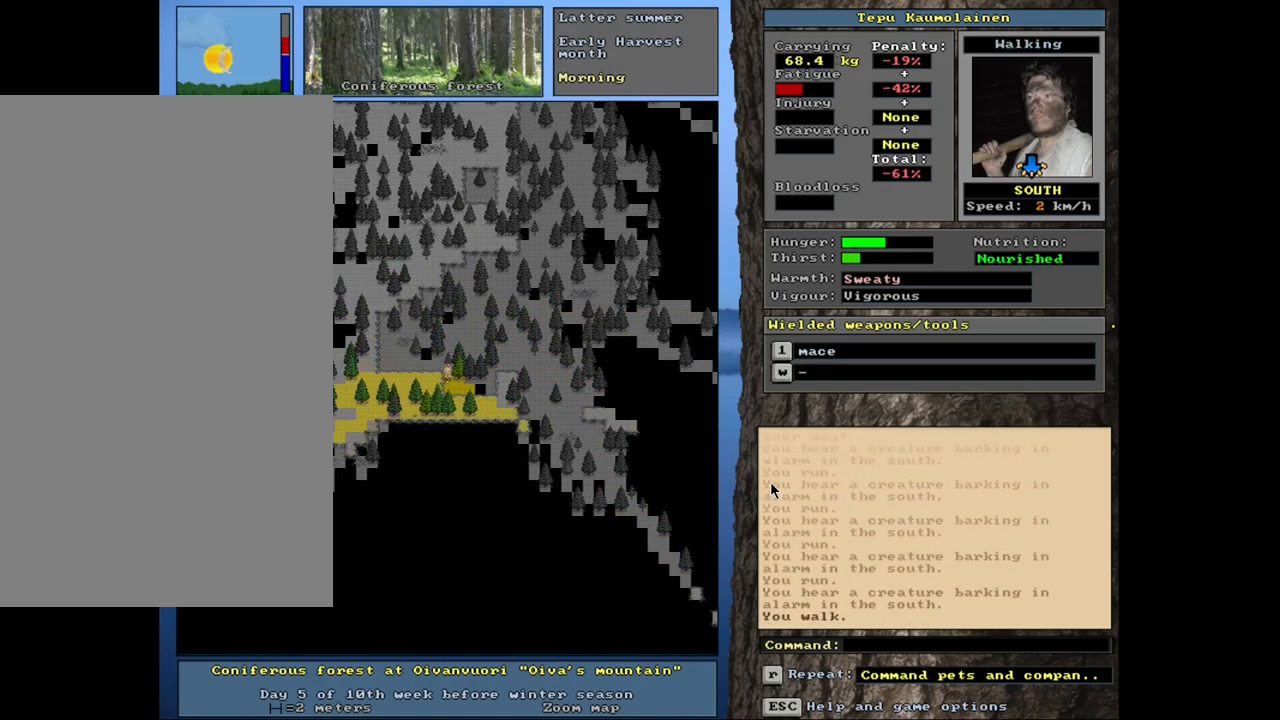
{"keys": ["ctrl_l", "num3"], "mouse": [], "events": [[200, "ctrl_l", "down"], [434, "num3", "down"]]}
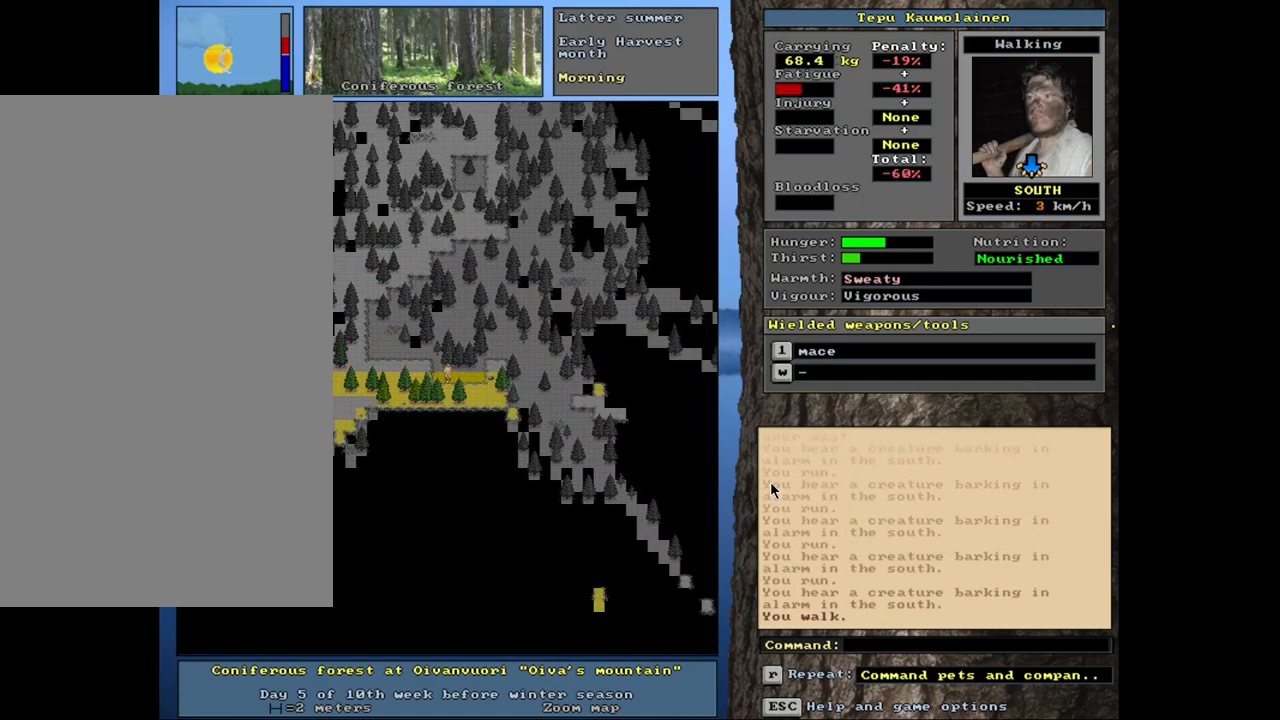
{"keys": ["ctrl_l"], "mouse": [], "events": [[17, "num3", "up"], [117, "num3", "down"], [217, "num3", "up"]]}
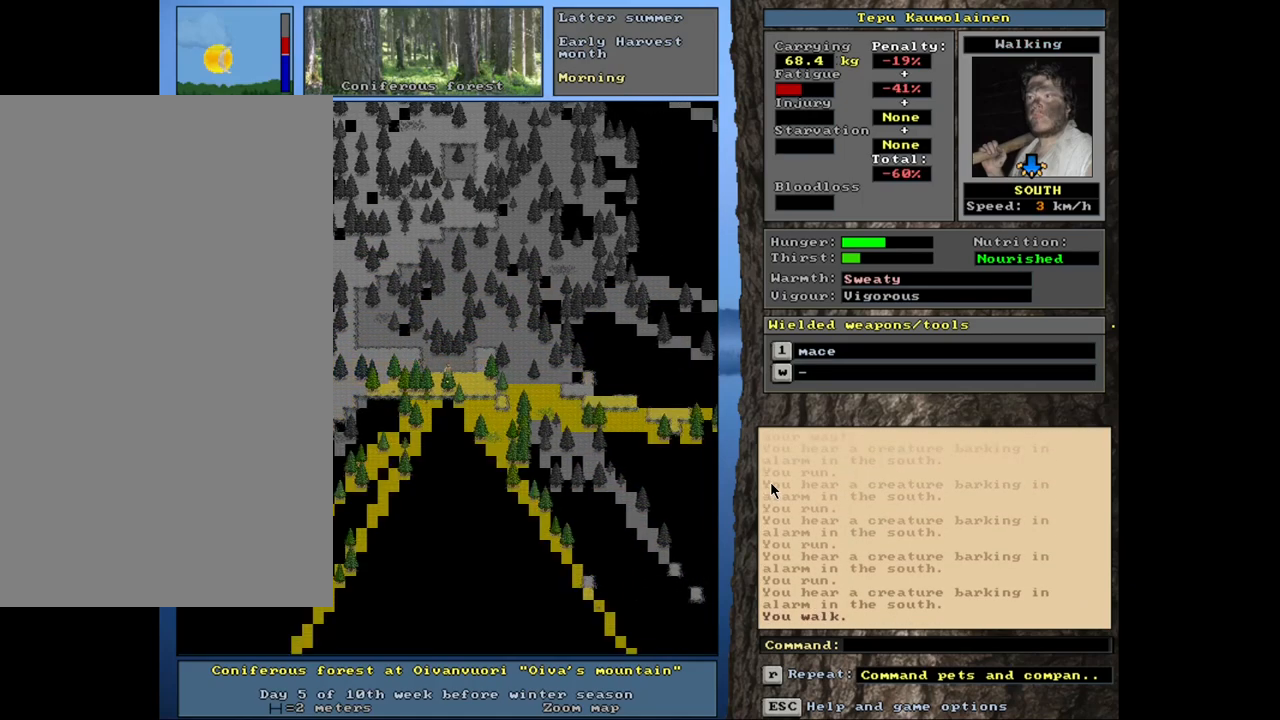
{"keys": ["ctrl_l", "num3"], "mouse": [], "events": [[50, "num3", "down"], [184, "num3", "up"], [500, "num3", "down"]]}
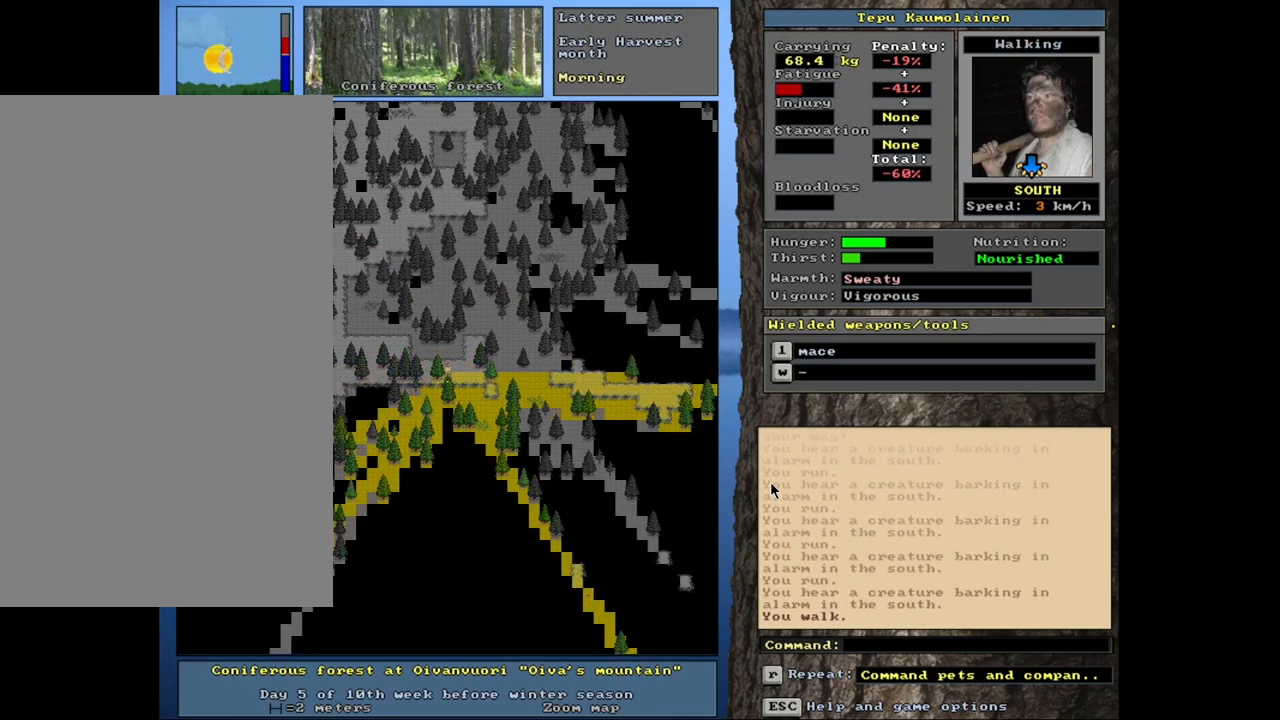
{"keys": ["ctrl_l"], "mouse": [], "events": [[117, "num3", "up"], [367, "num1", "down"], [484, "num1", "up"]]}